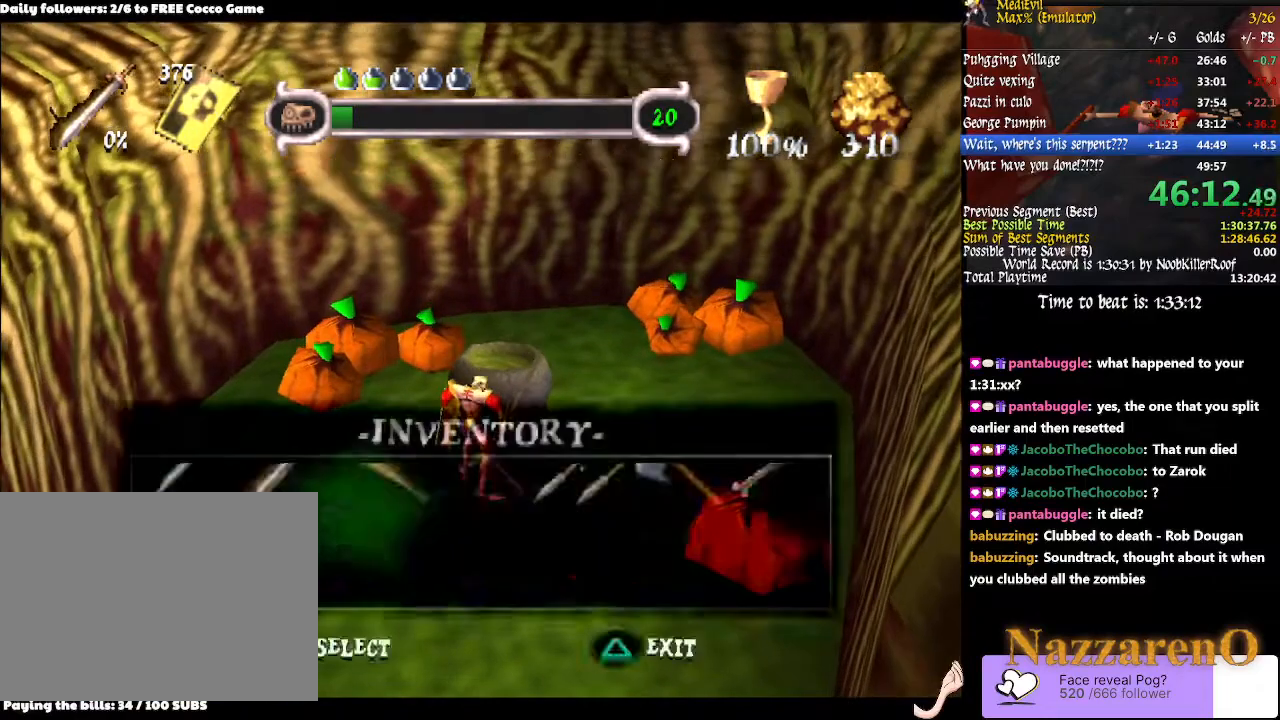
Gameplay with a controller (PlayStation layout); each line is a JSON object with the inputs held at the frame after it (dt_ms = milliseconds from this image to that frame). "events" lists button and stick changes between this image and that frame as [ms after this image, input, new state], when the widget could be followed in between. Not read: DPAD_DOWN L2 L3 R2 R3 SELECT START.
{"dt_ms": 500, "buttons": [], "left_stick": "center", "right_stick": "center", "events": [[100, "CROSS", "down"], [133, "DPAD_LEFT", "up"], [233, "CROSS", "up"]]}
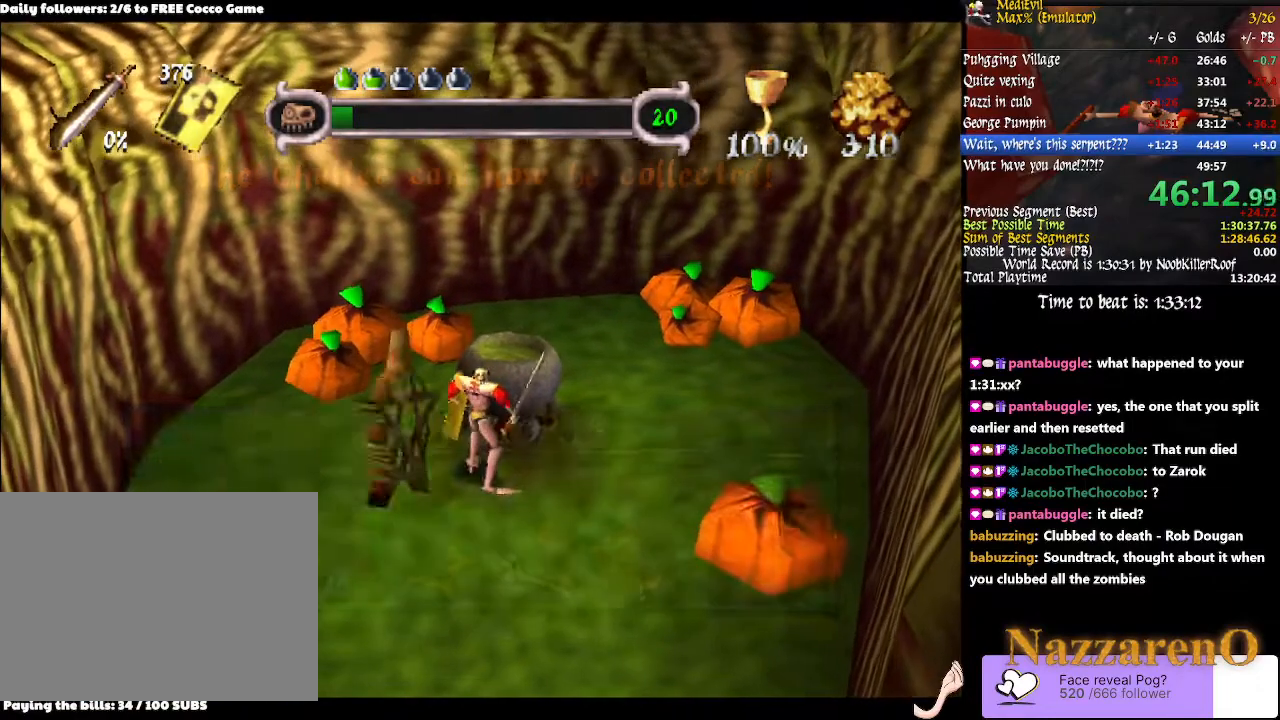
{"dt_ms": 500, "buttons": [], "left_stick": "center", "right_stick": "center"}
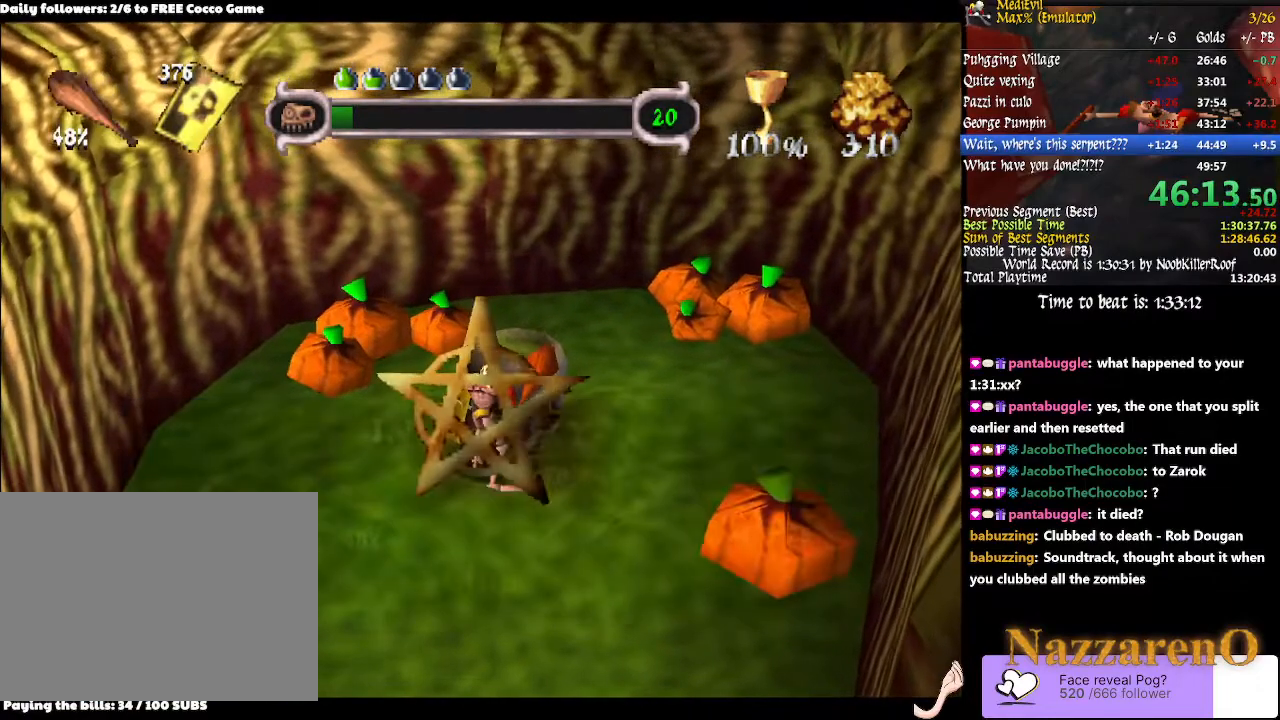
{"dt_ms": 1000, "buttons": [], "left_stick": "center", "right_stick": "center", "events": [[267, "DPAD_LEFT", "down"], [767, "DPAD_LEFT", "up"]]}
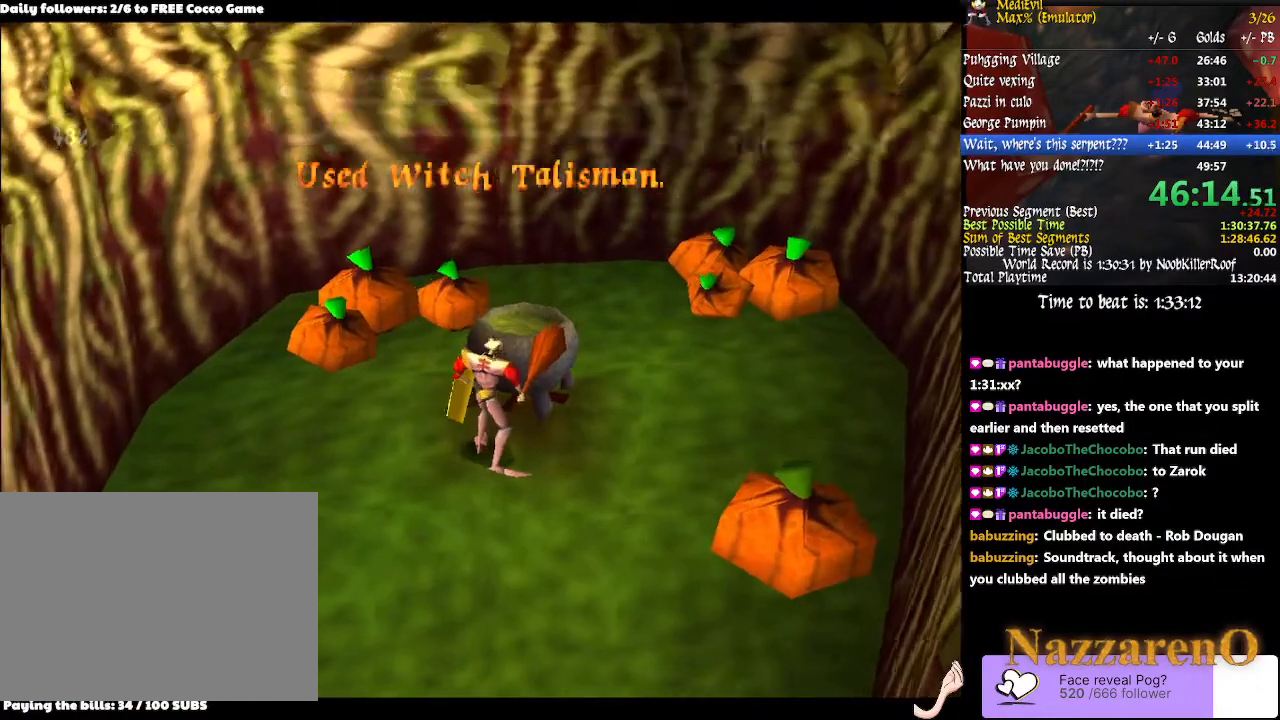
{"dt_ms": 500, "buttons": [], "left_stick": "center", "right_stick": "center", "events": []}